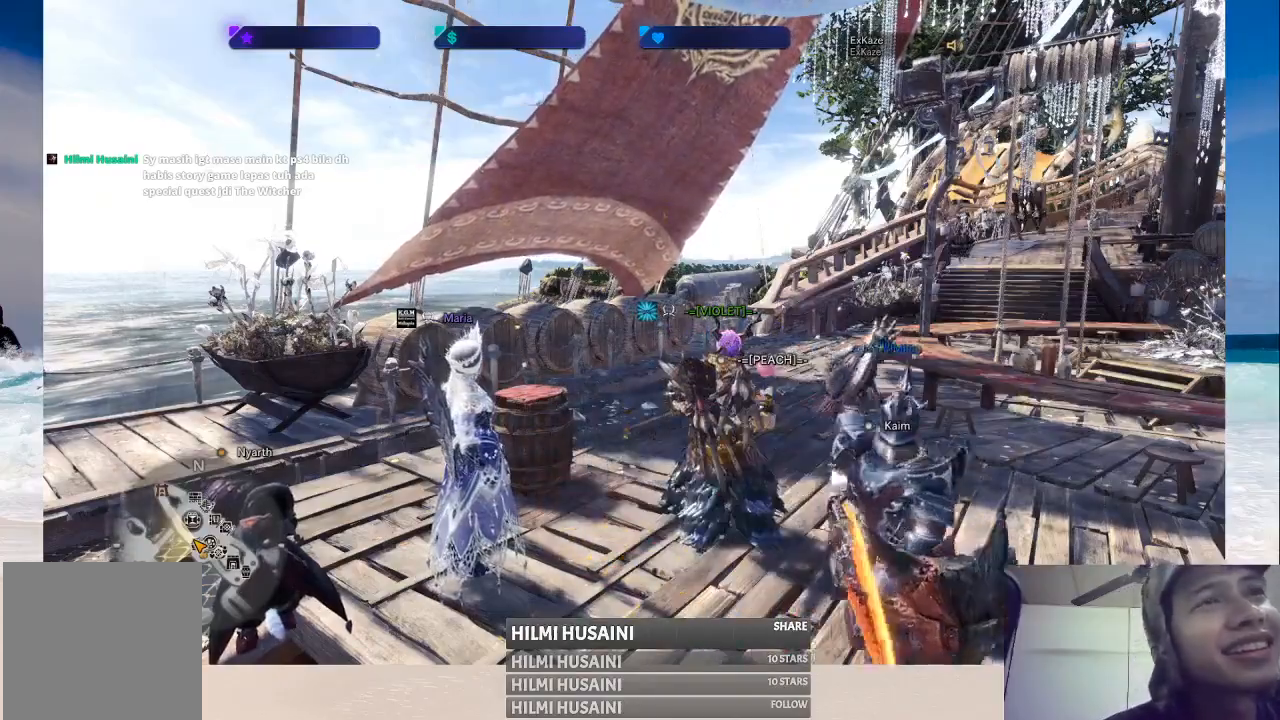
Gameplay with a controller (Xbox layout); each line is a JSON object with the inputs held at the frame after it. "events" lists button and stick changes between this image and that frame as [ms after this image, input, new state], when the widget could be followed in between. Not read: L1 L3 R1 R3.
{"buttons": [], "left_stick": "center", "right_stick": "right", "events": [[233, "right_stick", "right"]]}
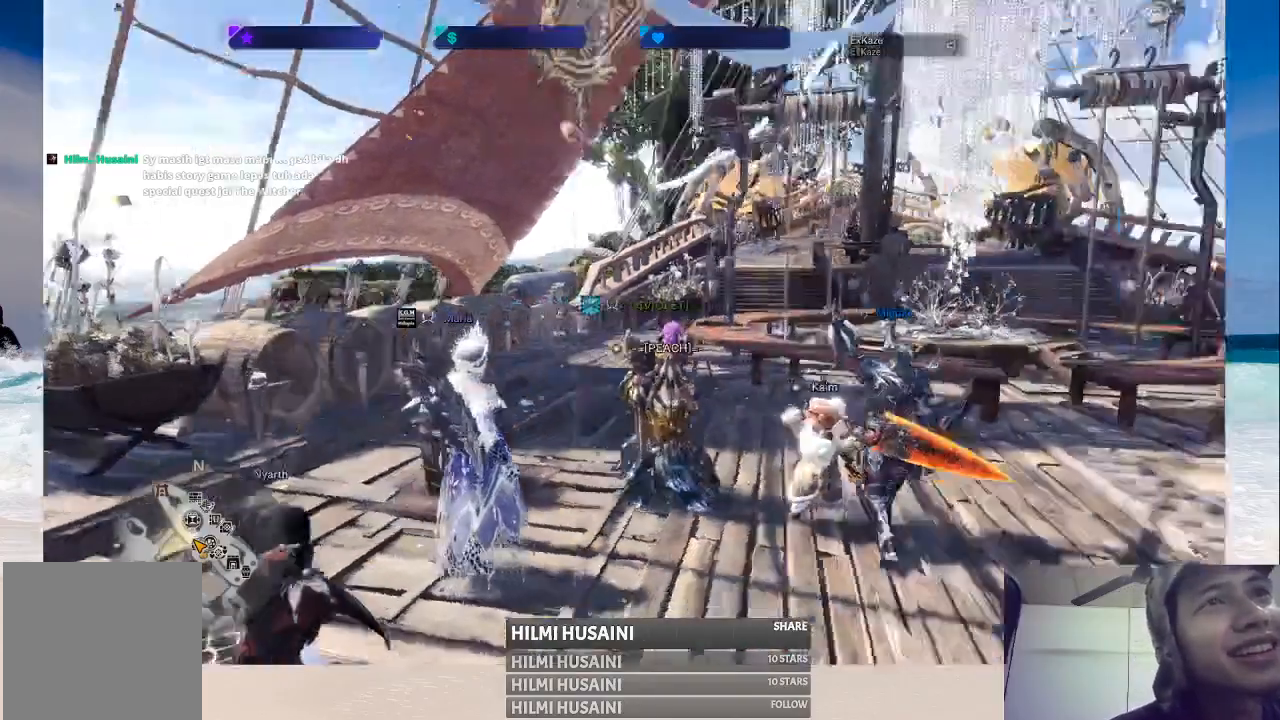
{"buttons": [], "left_stick": "center", "right_stick": "center", "events": [[50, "right_stick", "center"]]}
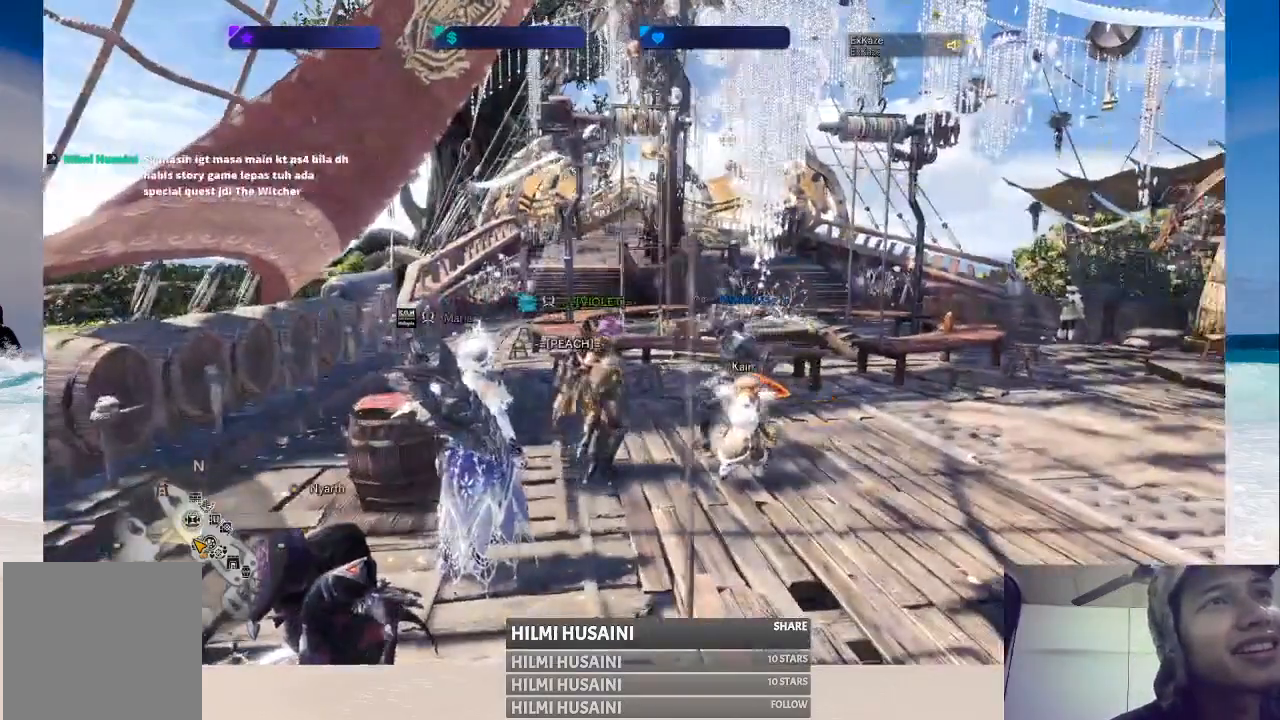
{"buttons": [], "left_stick": "center", "right_stick": "left", "events": [[267, "right_stick", "left"]]}
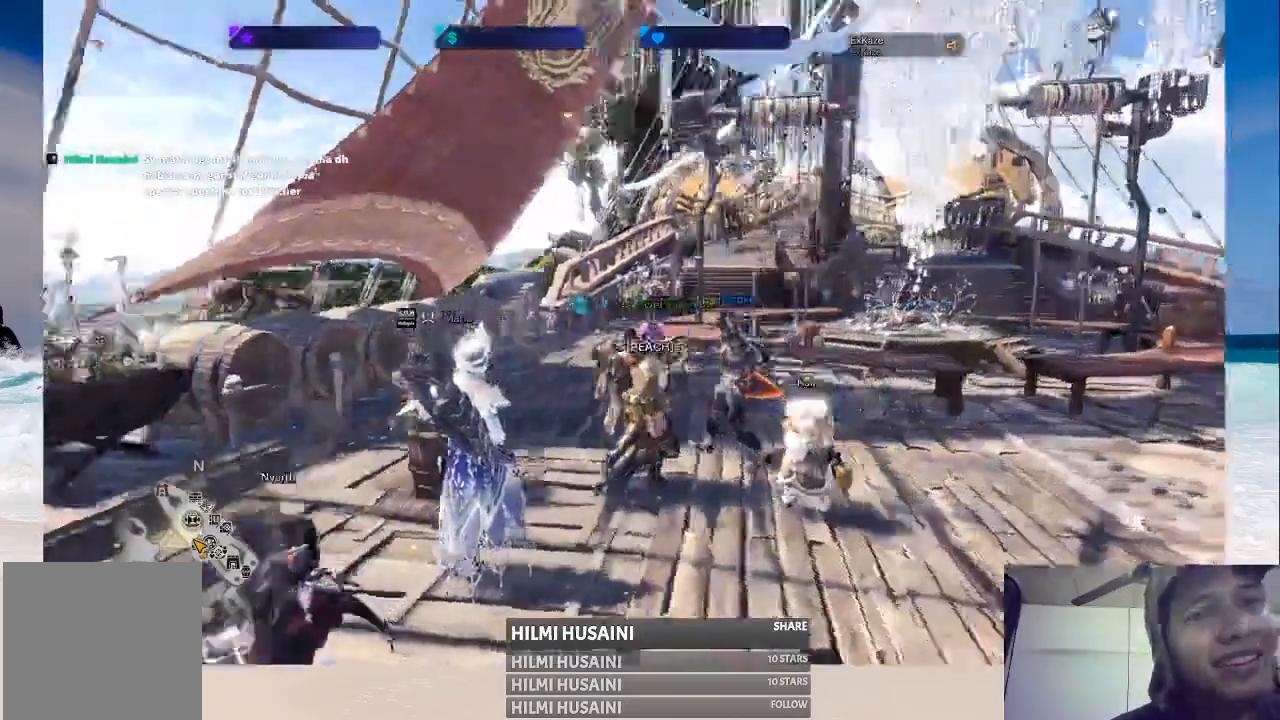
{"buttons": [], "left_stick": "center", "right_stick": "center", "events": [[167, "right_stick", "center"]]}
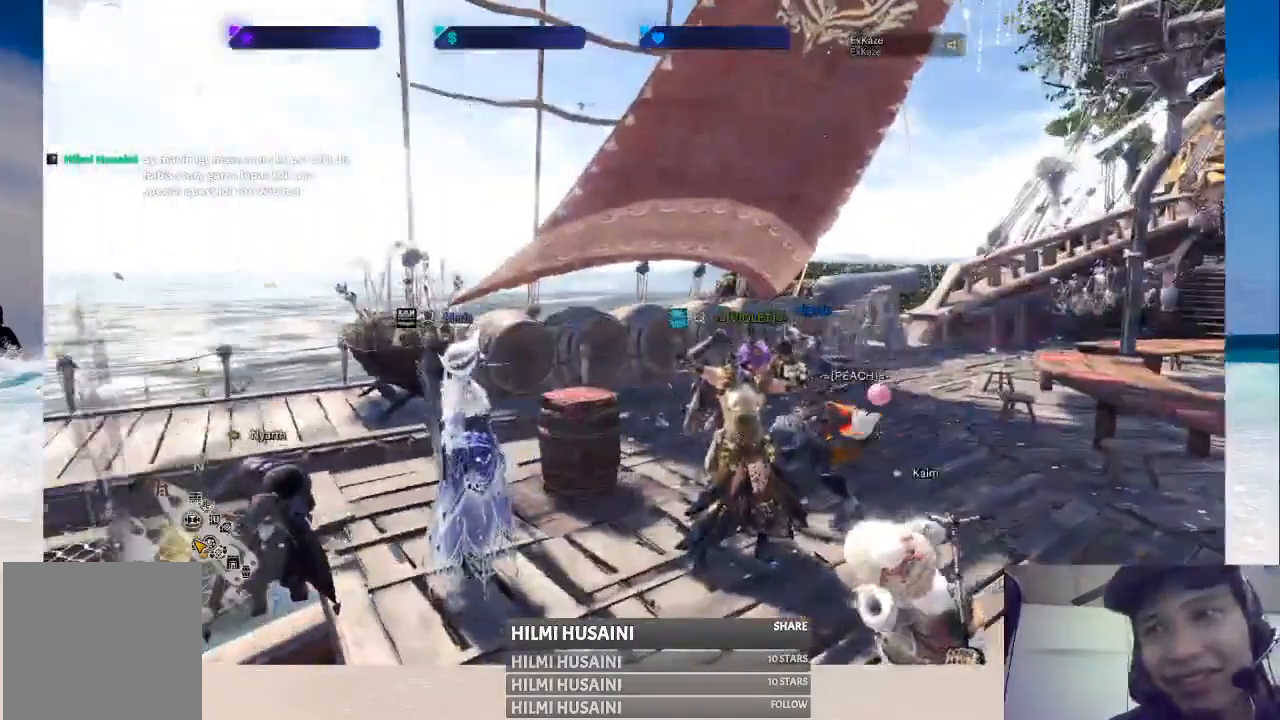
{"buttons": [], "left_stick": "center", "right_stick": "center", "events": [[67, "right_stick", "left"], [283, "right_stick", "center"]]}
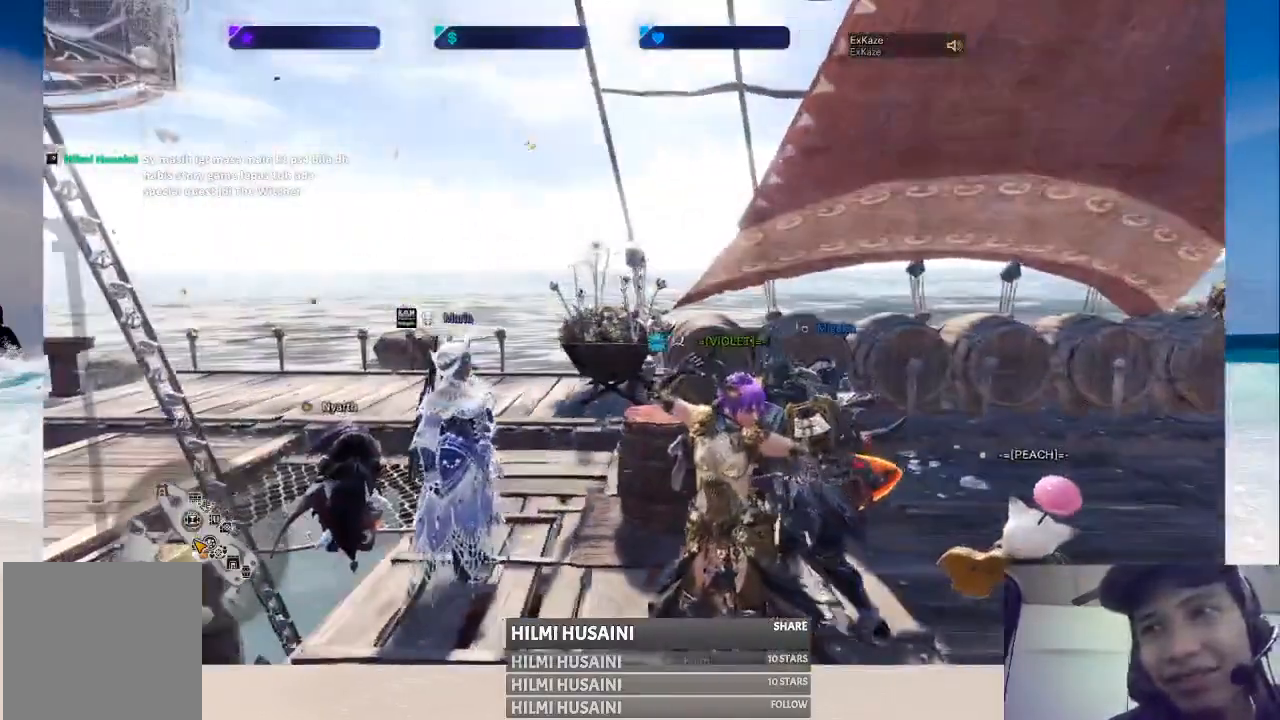
{"buttons": [], "left_stick": "center", "right_stick": "center", "events": [[233, "right_stick", "right"], [333, "right_stick", "center"]]}
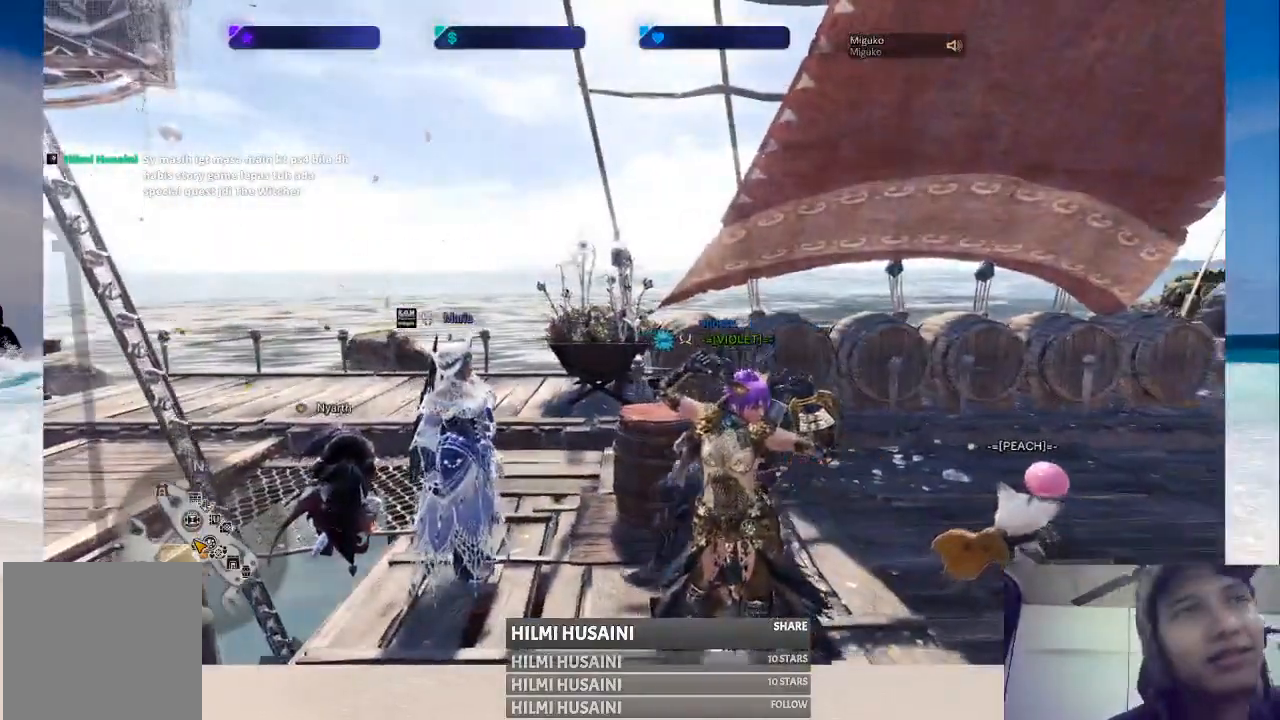
{"buttons": [], "left_stick": "center", "right_stick": "center", "events": []}
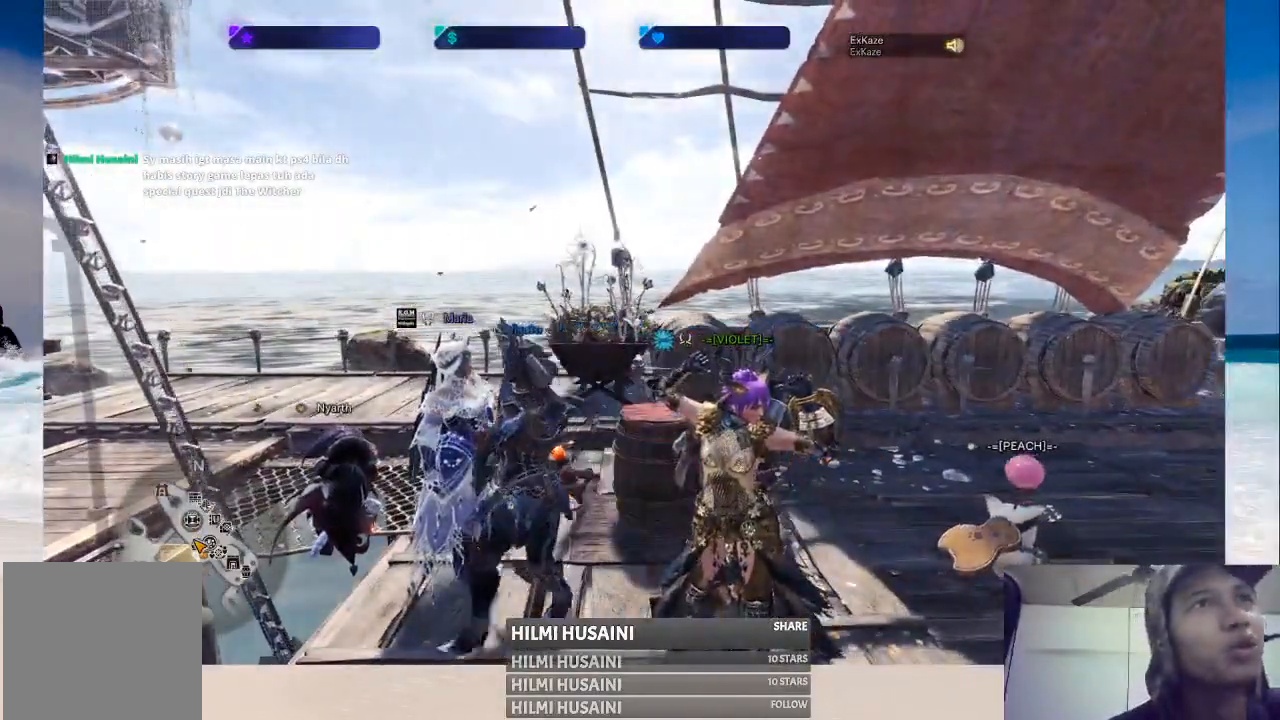
{"buttons": [], "left_stick": "center", "right_stick": "center", "events": []}
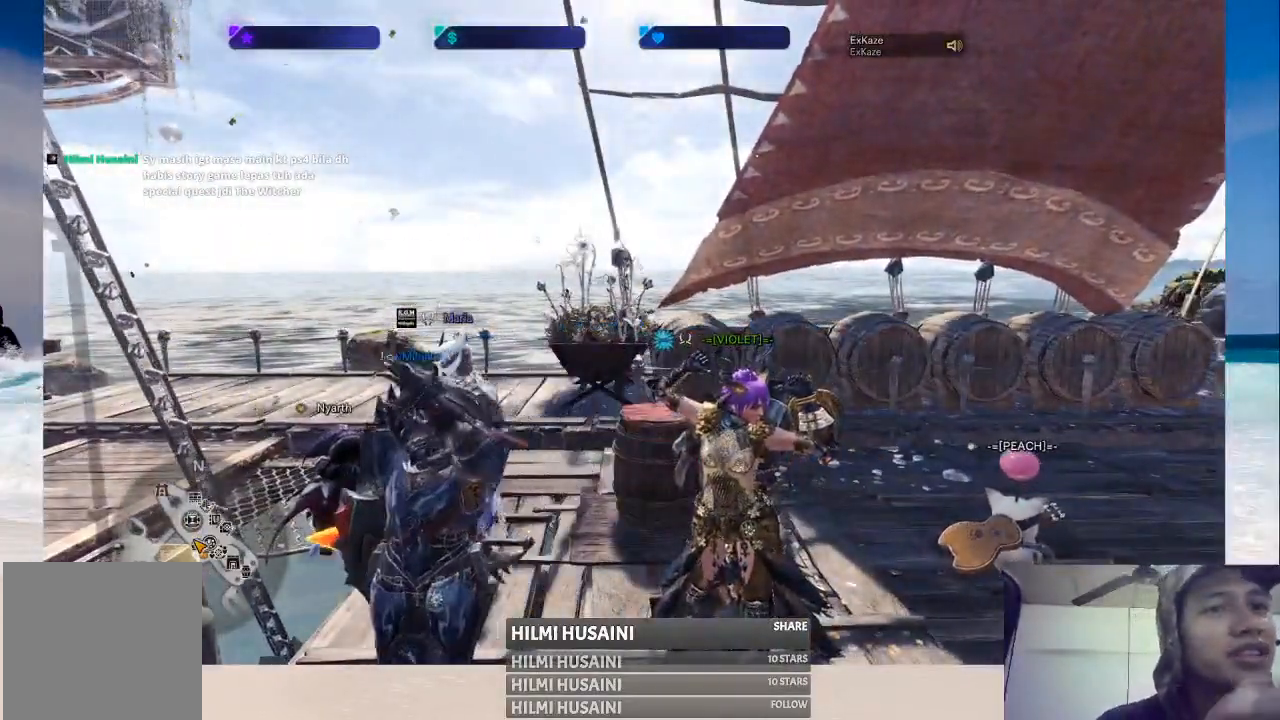
{"buttons": [], "left_stick": "center", "right_stick": "center", "events": []}
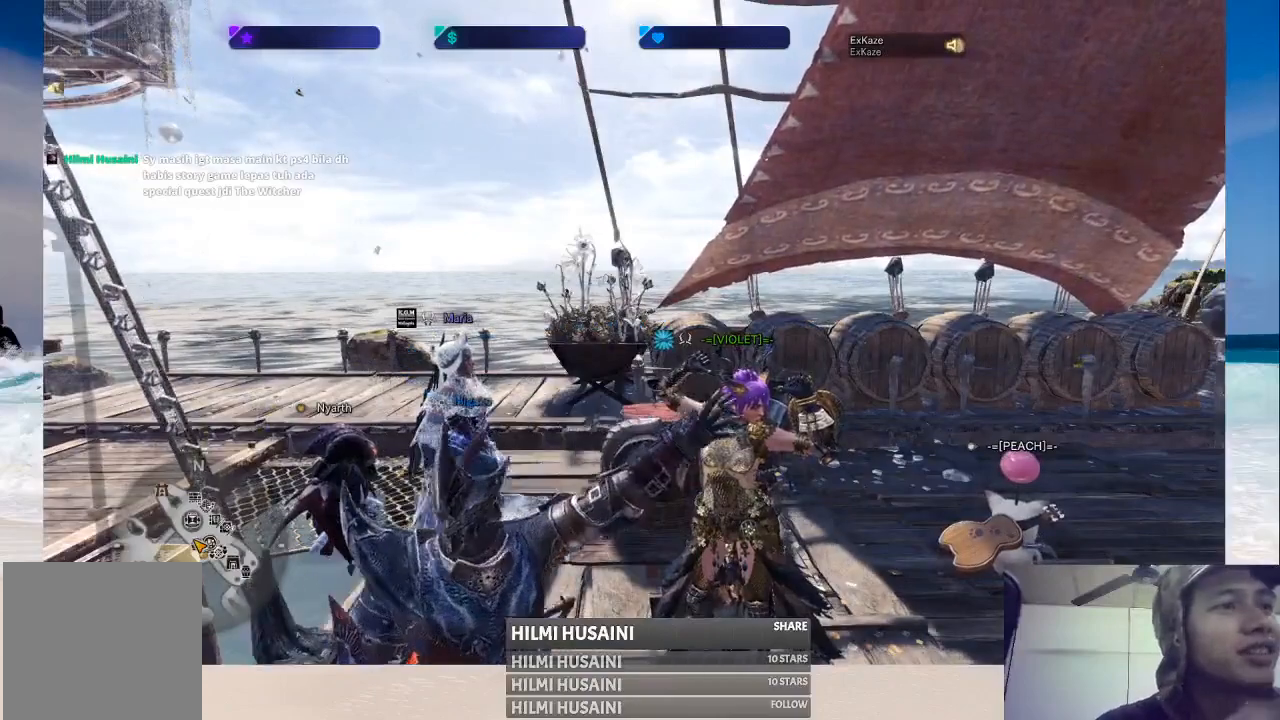
{"buttons": [], "left_stick": "center", "right_stick": "center", "events": []}
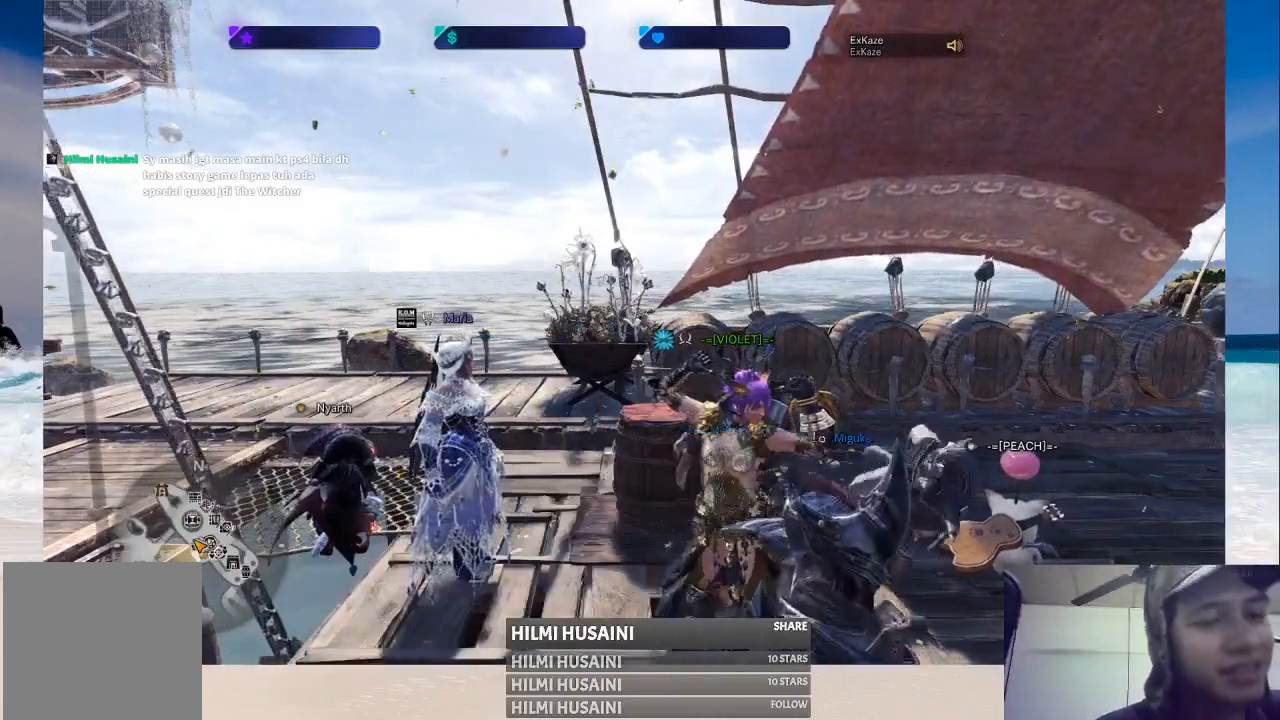
{"buttons": ["SELECT"], "left_stick": "center", "right_stick": "center", "events": [[333, "SELECT", "down"]]}
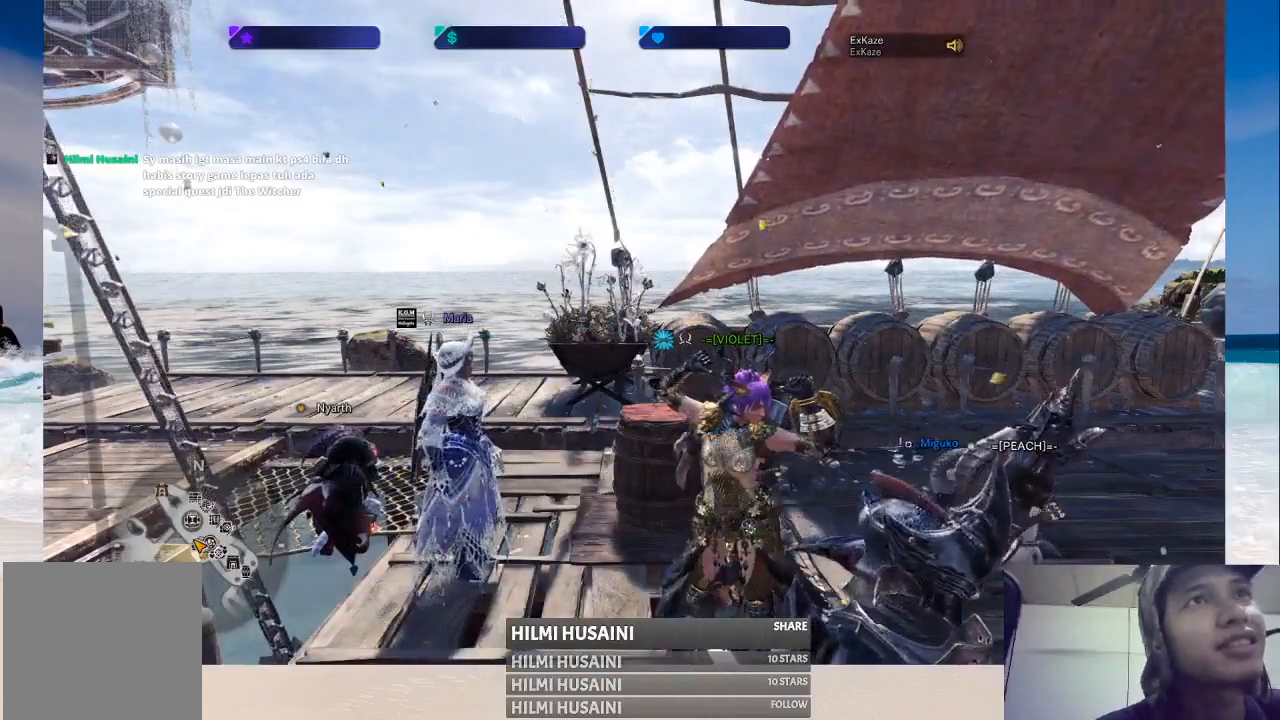
{"buttons": ["SELECT"], "left_stick": "center", "right_stick": "center", "events": []}